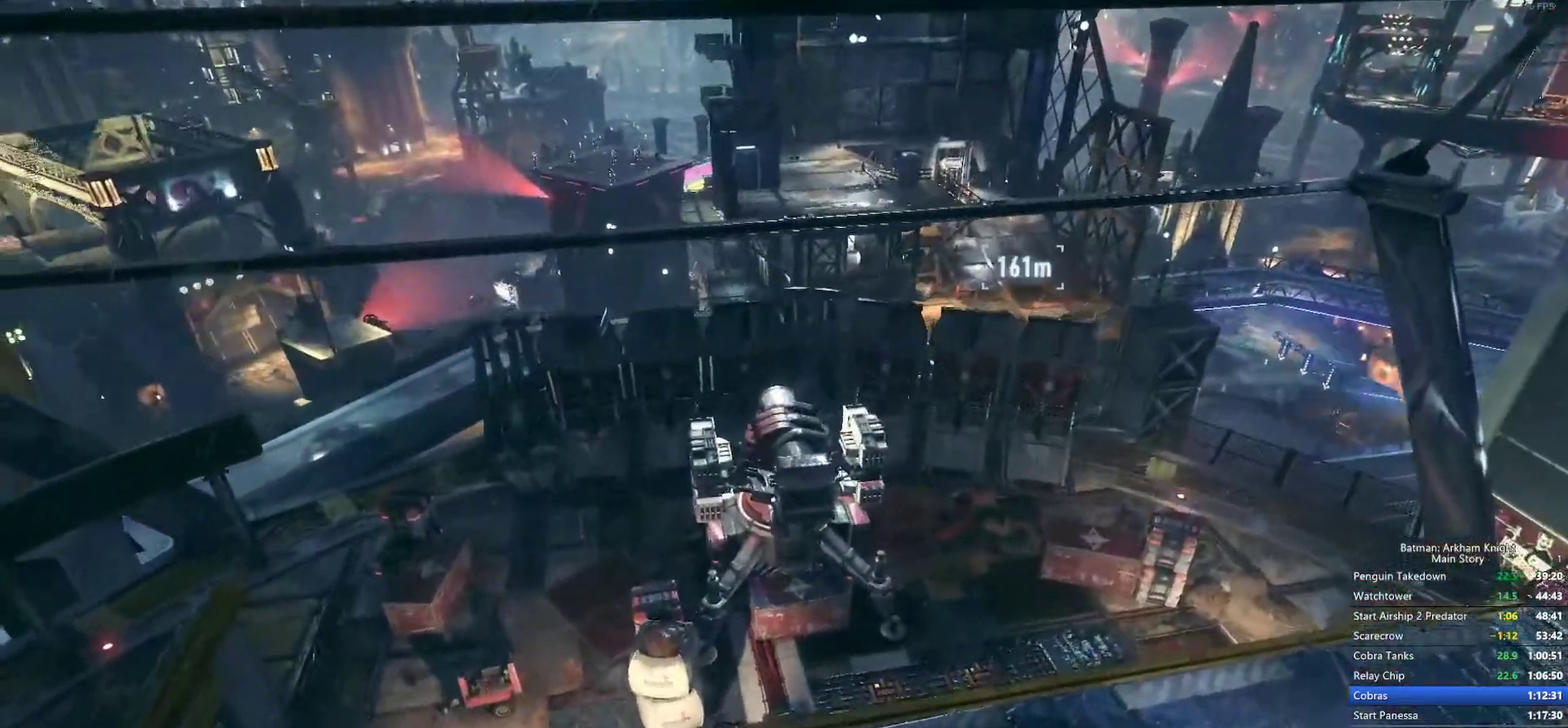
Gameplay with a controller (PlayStation layout); each line is a JSON object with the inputs held at the frame after it (dt_ms = milliseconds from this image to that frame). "events" lists button and stick changes between this image and that frame as [ms after this image, input, new state], when the widget could be followed in between.
{"dt_ms": 500, "buttons": [], "left_stick": "center", "right_stick": "up-left", "events": [[250, "right_stick", "up-left"]]}
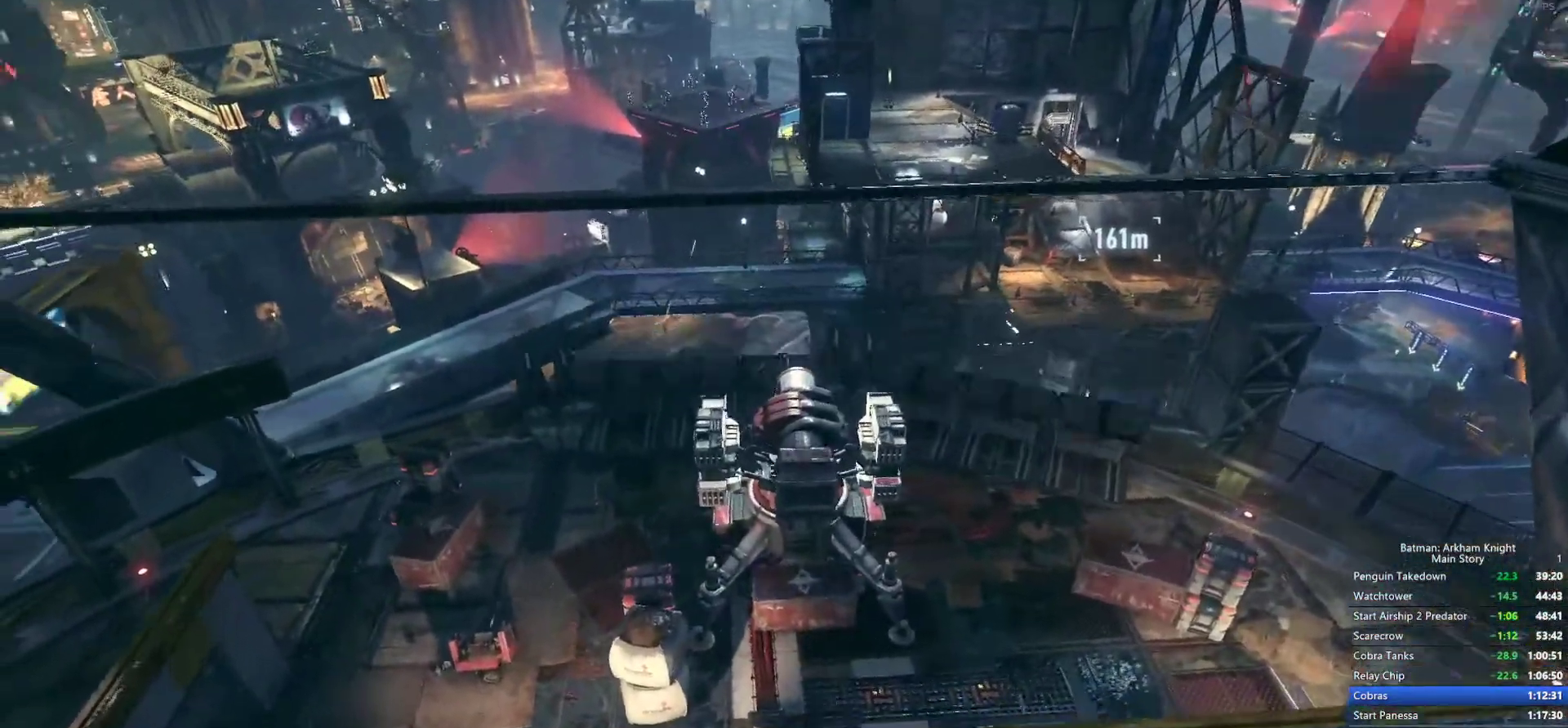
{"dt_ms": 500, "buttons": [], "left_stick": "center", "right_stick": "center", "events": [[350, "right_stick", "center"]]}
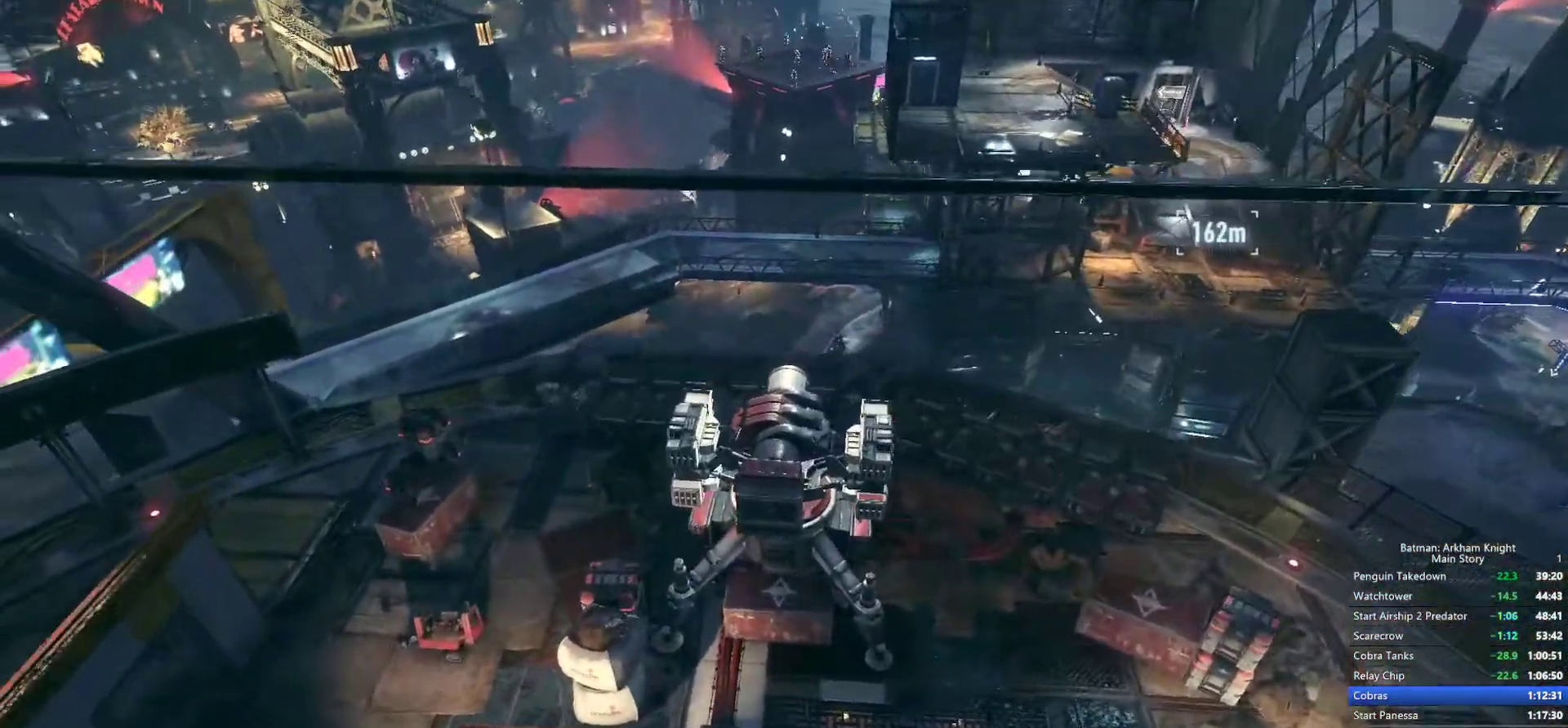
{"dt_ms": 500, "buttons": [], "left_stick": "center", "right_stick": "center", "events": []}
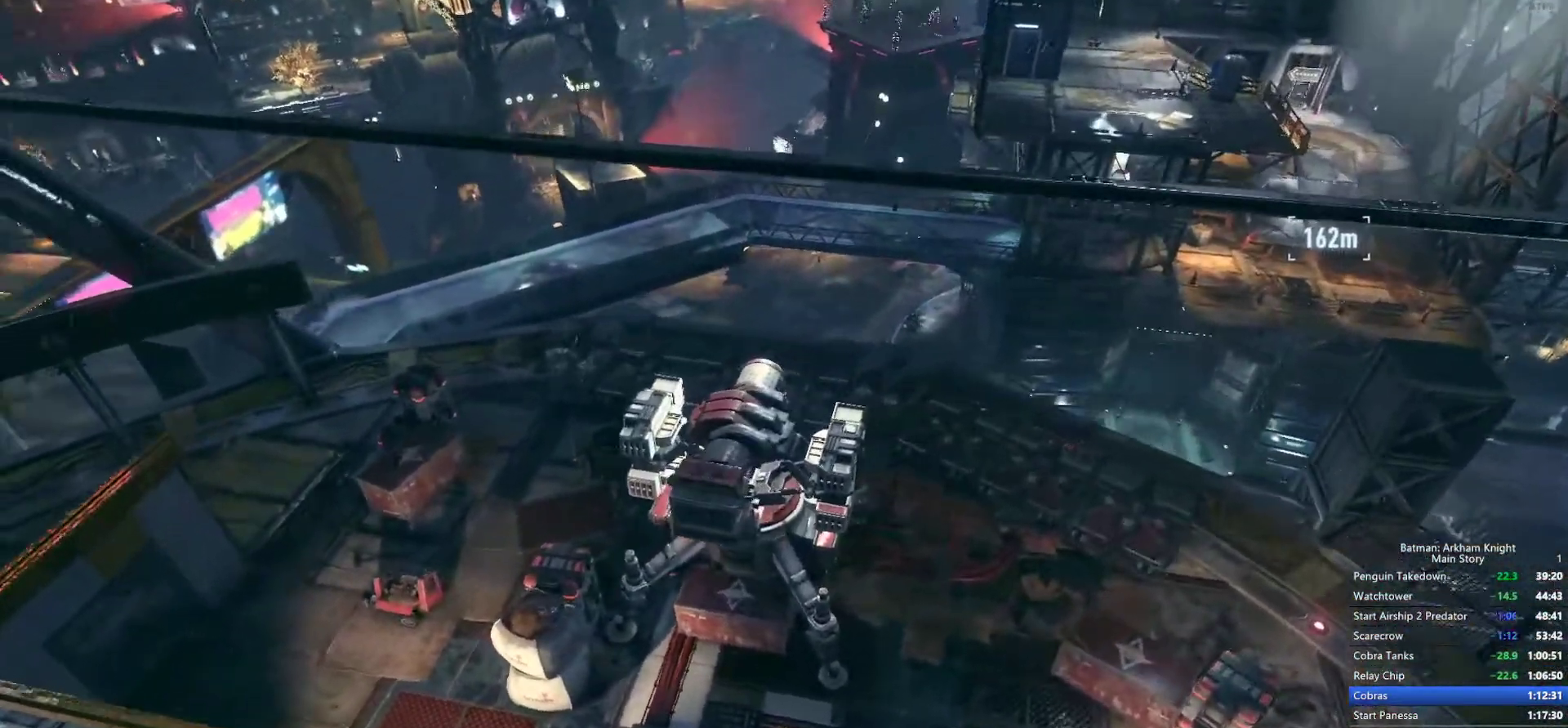
{"dt_ms": 1000, "buttons": [], "left_stick": "center", "right_stick": "center"}
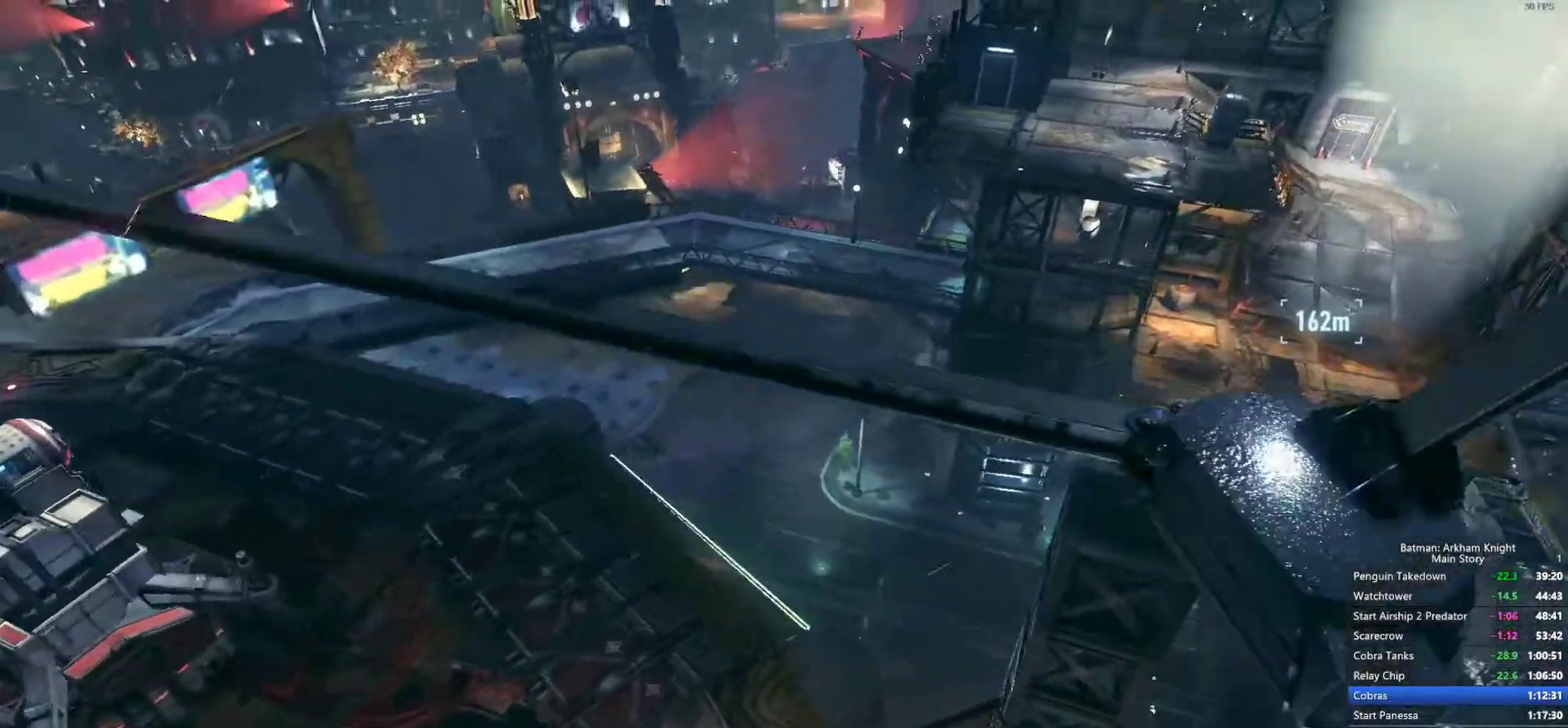
{"dt_ms": 500, "buttons": [], "left_stick": "center", "right_stick": "center", "events": []}
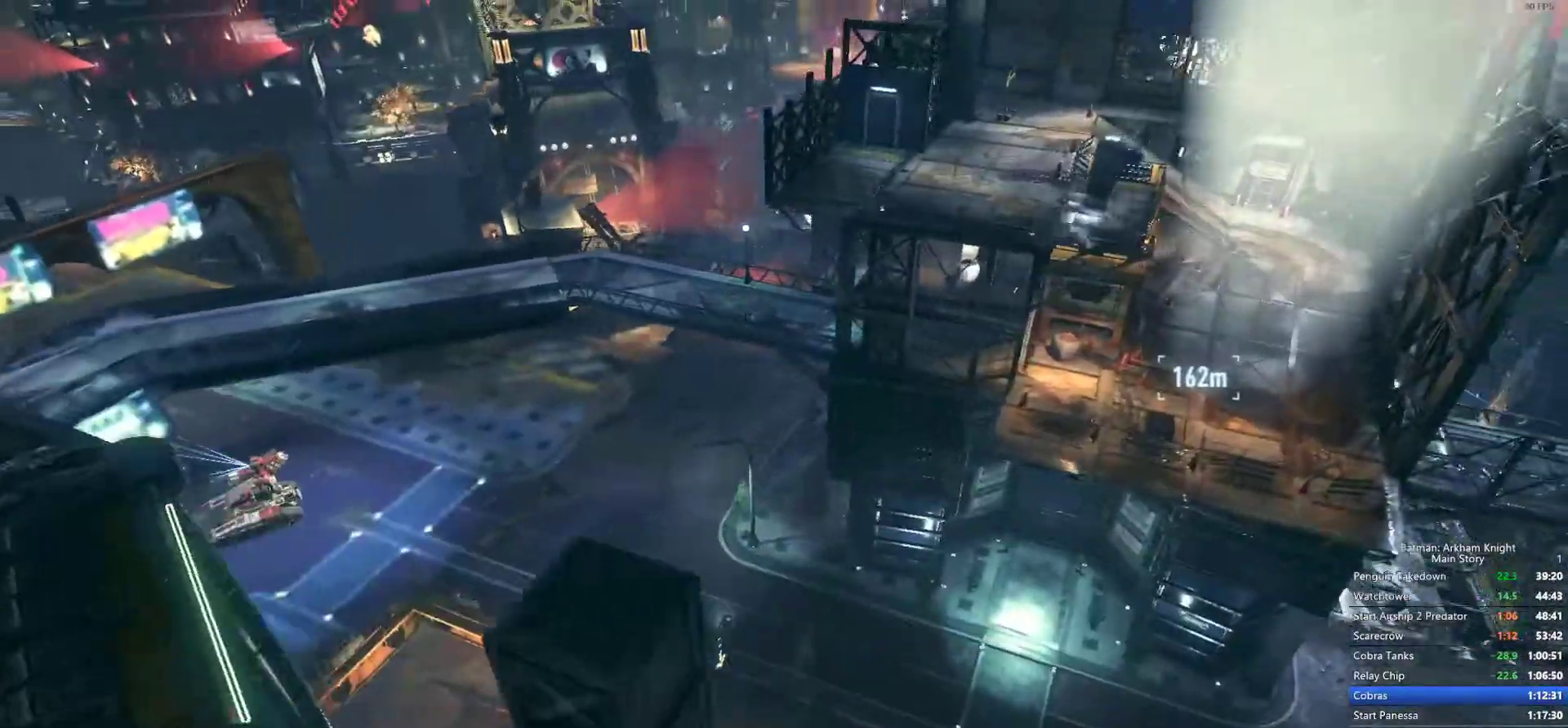
{"dt_ms": 500, "buttons": [], "left_stick": "center", "right_stick": "center", "events": []}
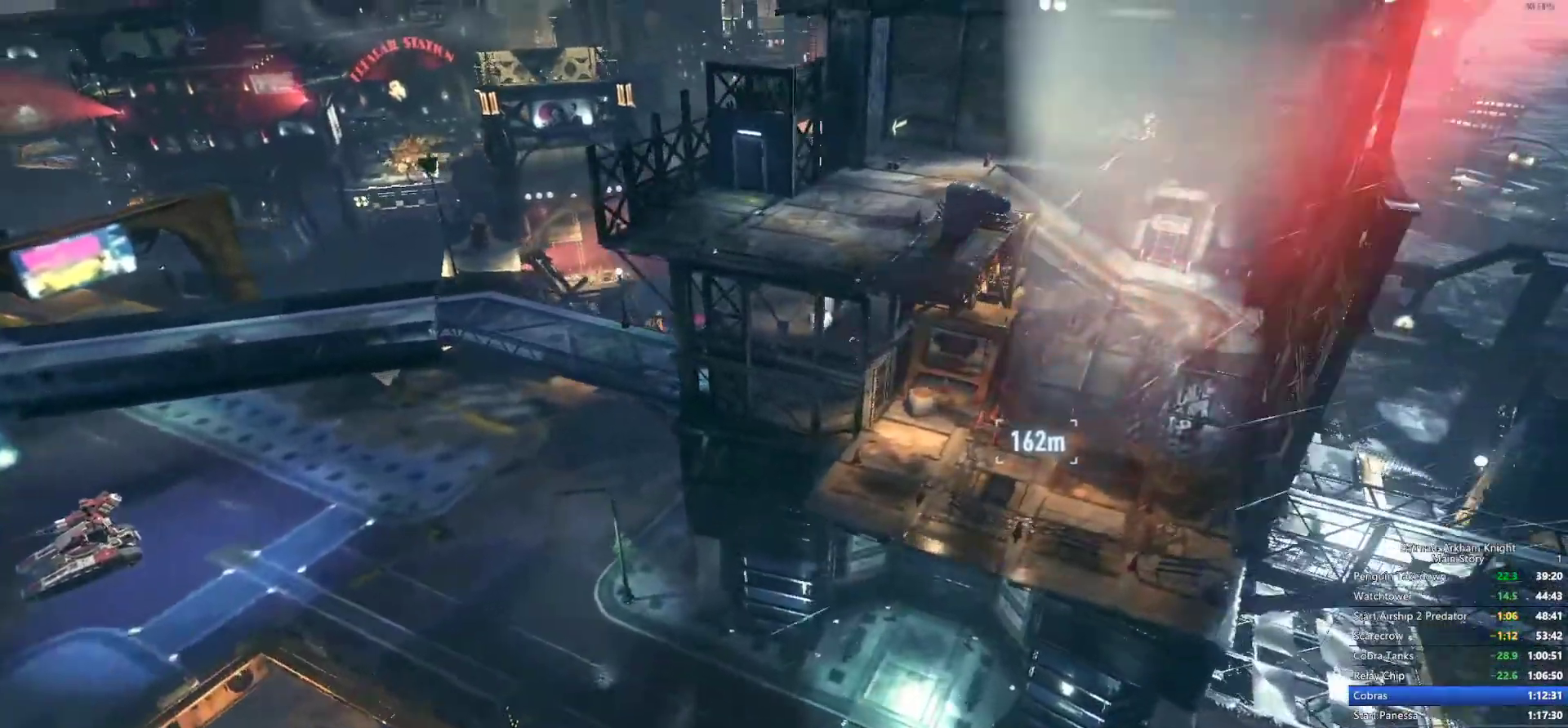
{"dt_ms": 500, "buttons": [], "left_stick": "center", "right_stick": "center", "events": []}
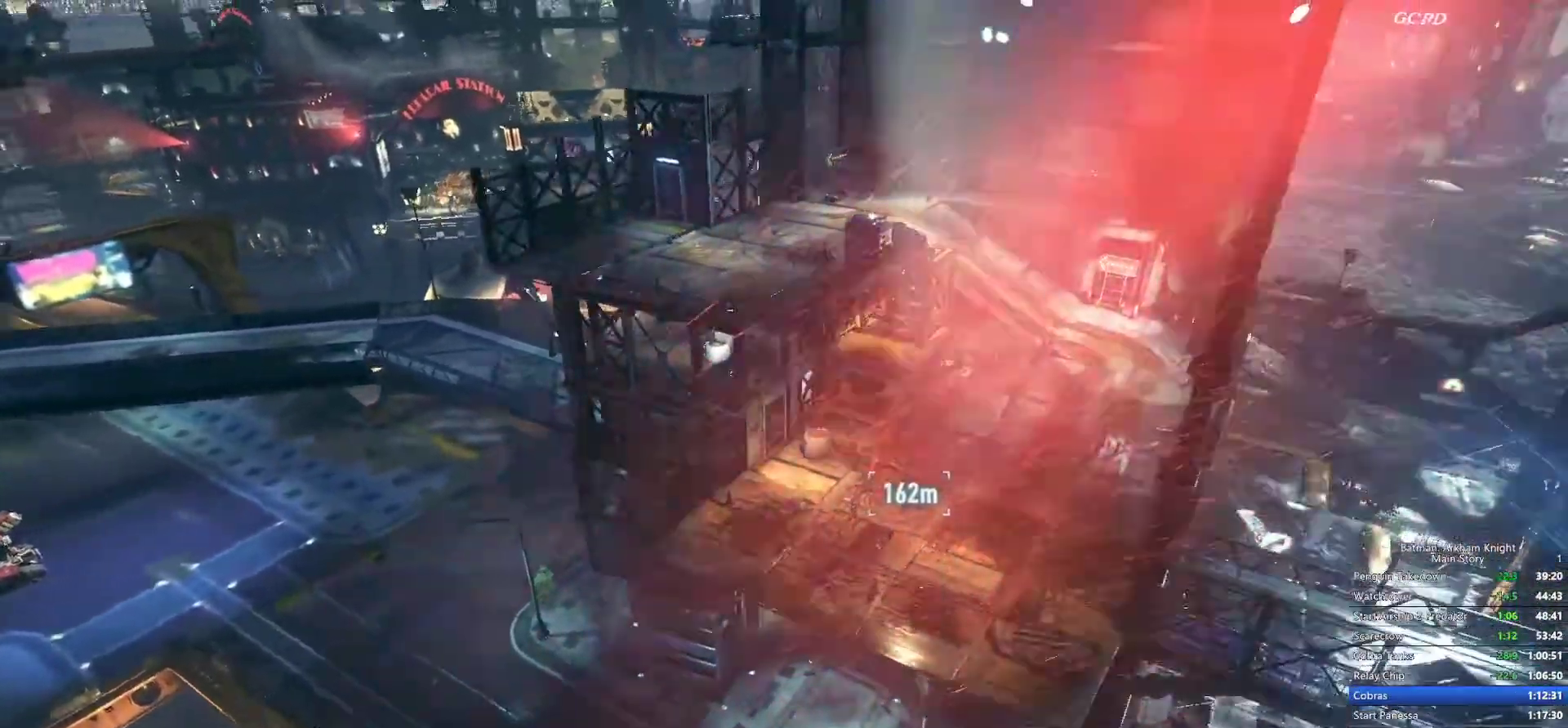
{"dt_ms": 500, "buttons": [], "left_stick": "center", "right_stick": "center", "events": [[67, "left_stick", "up"], [200, "left_stick", "center"]]}